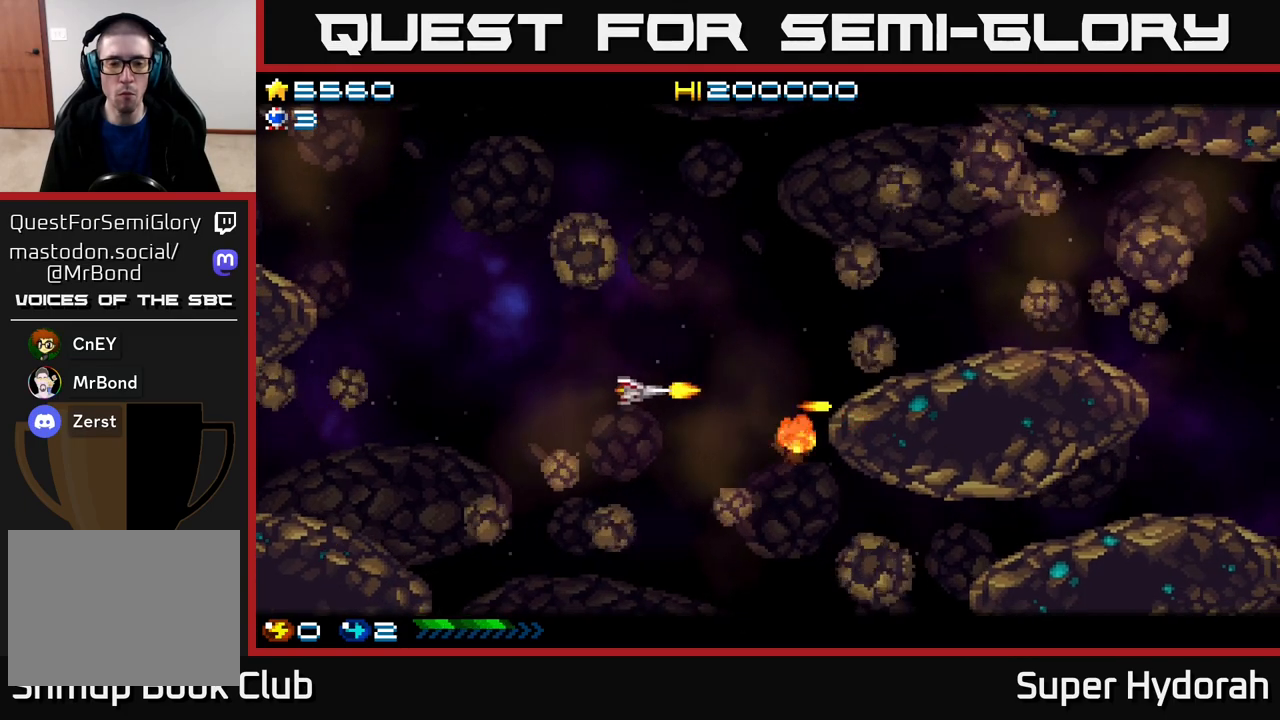
Gameplay with a controller (Xbox layout); each line is a JSON object with the inputs held at the frame after it. "events" lists button and stick changes between this image and that frame as [ms after this image, input, new state], when the widget could be followed in between. Not read: left_stick right_stick.
{"buttons": ["A", "DPAD_RIGHT"], "events": [[100, "DPAD_LEFT", "up"], [117, "DPAD_DOWN", "down"], [150, "DPAD_RIGHT", "down"], [183, "DPAD_DOWN", "up"], [300, "DPAD_DOWN", "down"], [317, "A", "down"], [450, "DPAD_DOWN", "up"]]}
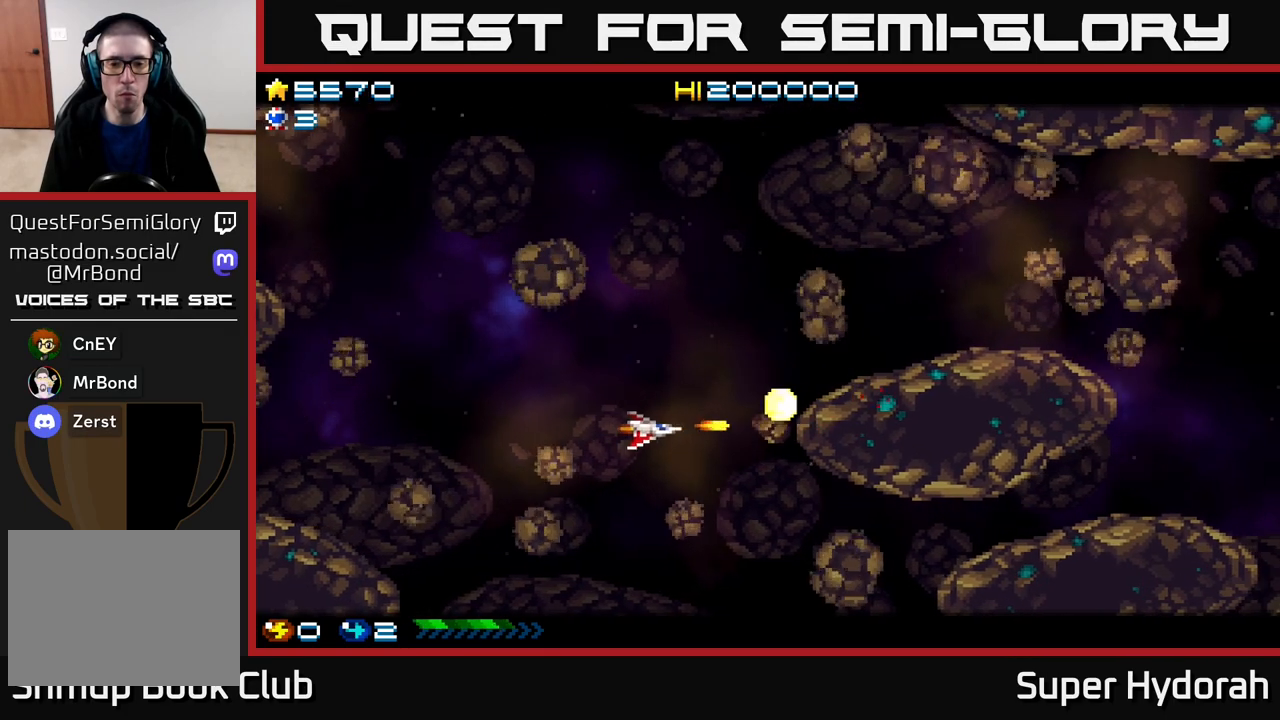
{"buttons": ["DPAD_DOWN", "DPAD_LEFT"], "events": [[83, "DPAD_DOWN", "down"], [217, "A", "up"], [283, "DPAD_RIGHT", "up"], [367, "DPAD_LEFT", "down"]]}
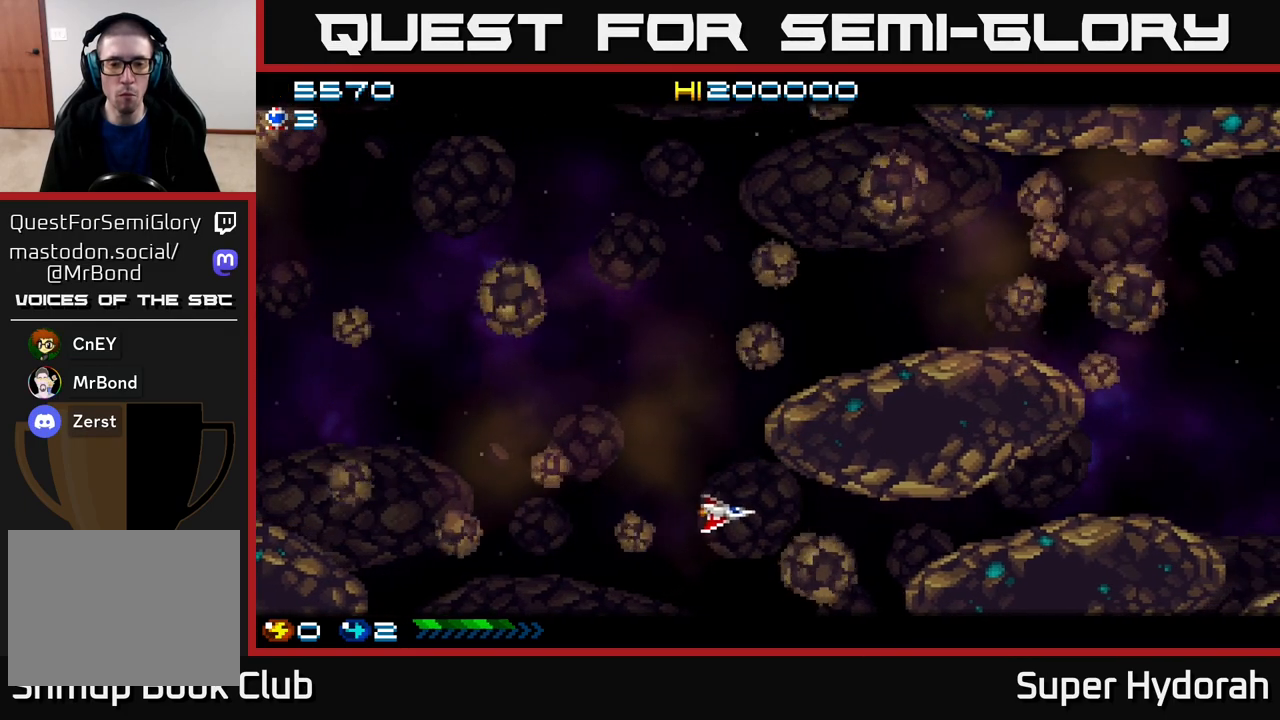
{"buttons": ["A", "DPAD_LEFT"], "events": [[17, "DPAD_LEFT", "up"], [33, "A", "down"], [133, "DPAD_DOWN", "up"], [483, "DPAD_LEFT", "down"]]}
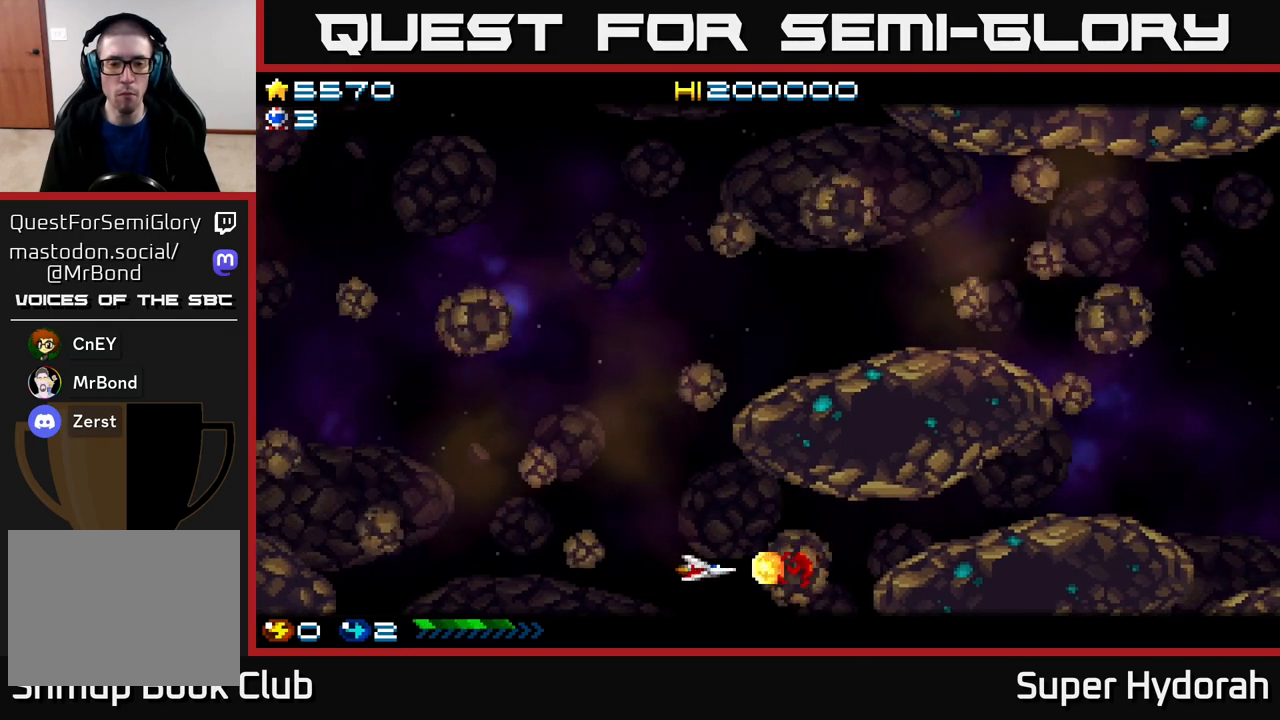
{"buttons": ["A", "DPAD_UP"], "events": [[100, "DPAD_LEFT", "up"], [250, "DPAD_LEFT", "down"], [383, "DPAD_UP", "down"], [400, "DPAD_LEFT", "up"]]}
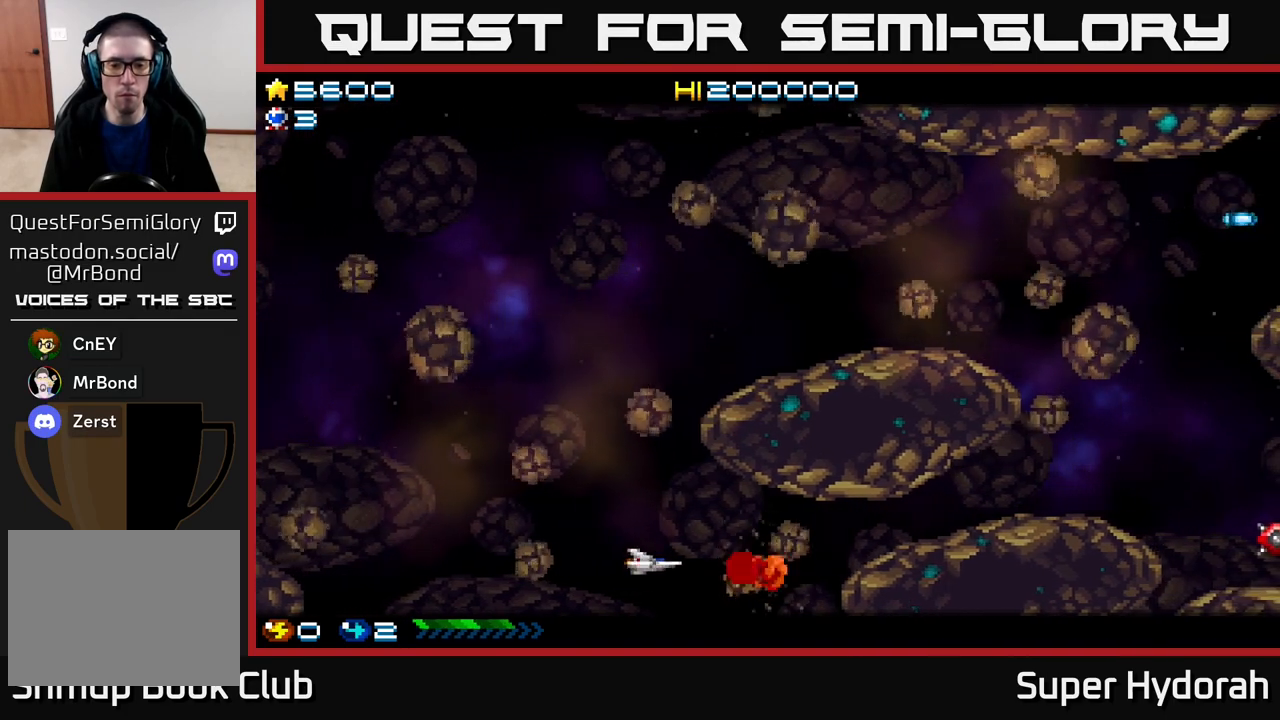
{"buttons": ["DPAD_RIGHT"], "events": [[67, "DPAD_UP", "up"], [217, "DPAD_DOWN", "down"], [283, "DPAD_LEFT", "down"], [317, "DPAD_DOWN", "up"], [450, "DPAD_LEFT", "up"], [467, "A", "up"], [483, "DPAD_RIGHT", "down"]]}
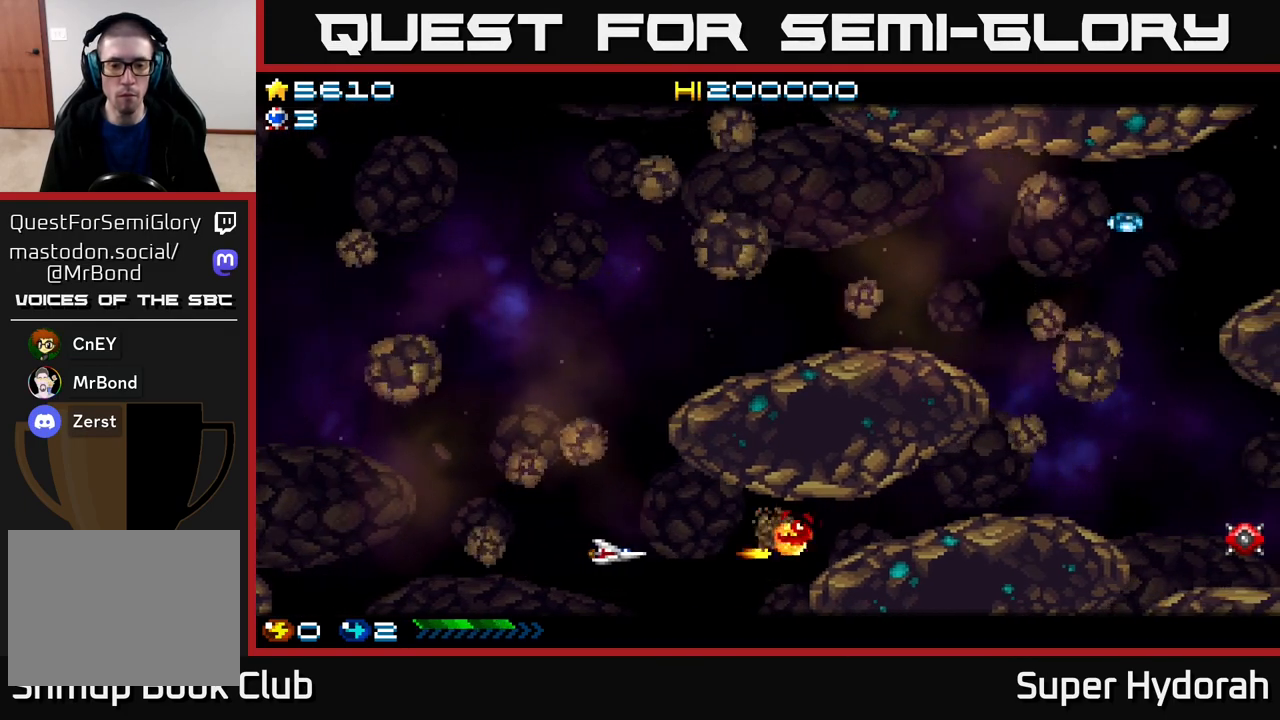
{"buttons": ["DPAD_RIGHT"], "events": [[17, "DPAD_UP", "down"], [67, "DPAD_RIGHT", "up"], [150, "DPAD_RIGHT", "down"], [167, "DPAD_UP", "up"]]}
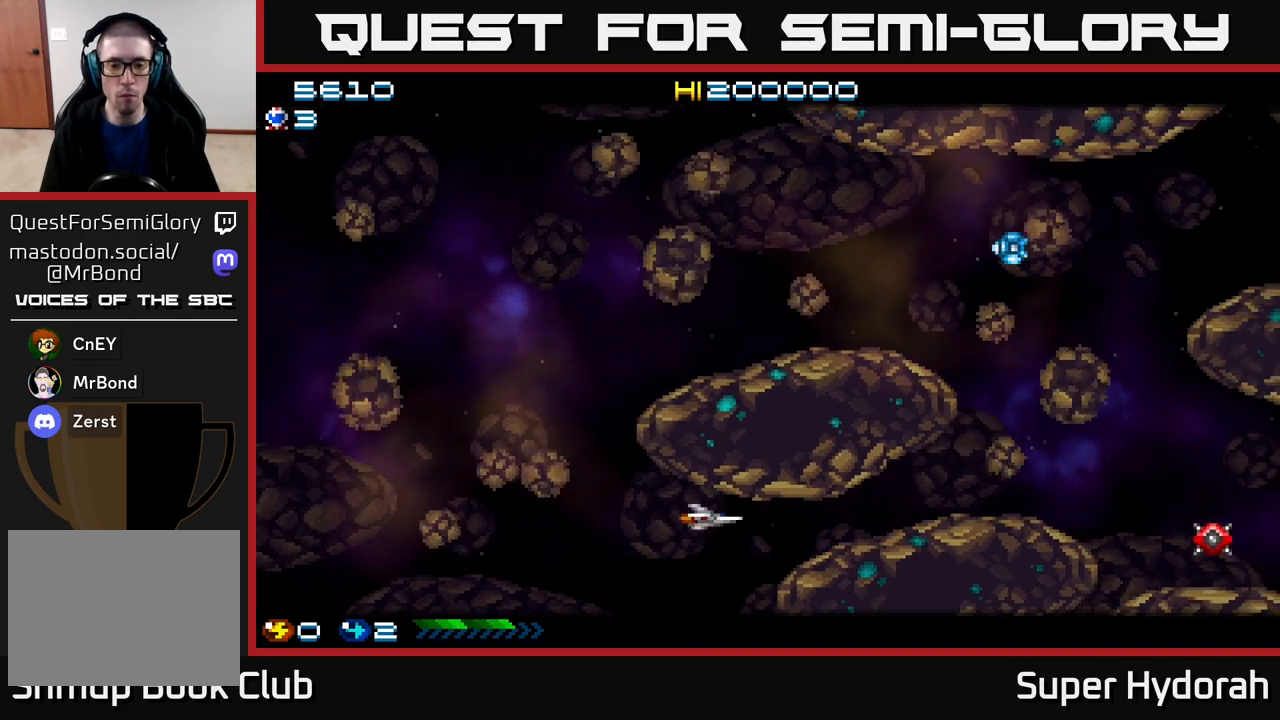
{"buttons": [], "events": [[183, "DPAD_RIGHT", "up"], [400, "DPAD_UP", "down"], [467, "DPAD_UP", "up"]]}
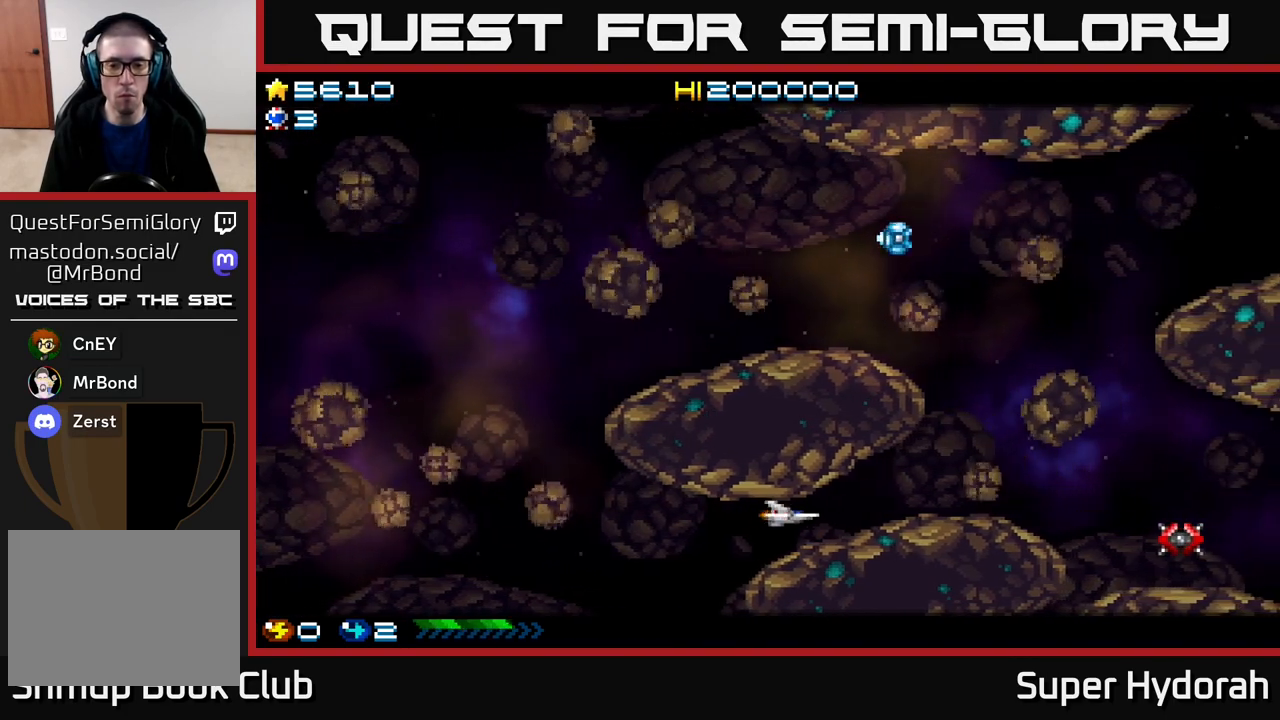
{"buttons": ["DPAD_UP", "DPAD_RIGHT"], "events": [[300, "DPAD_RIGHT", "down"], [467, "DPAD_UP", "down"]]}
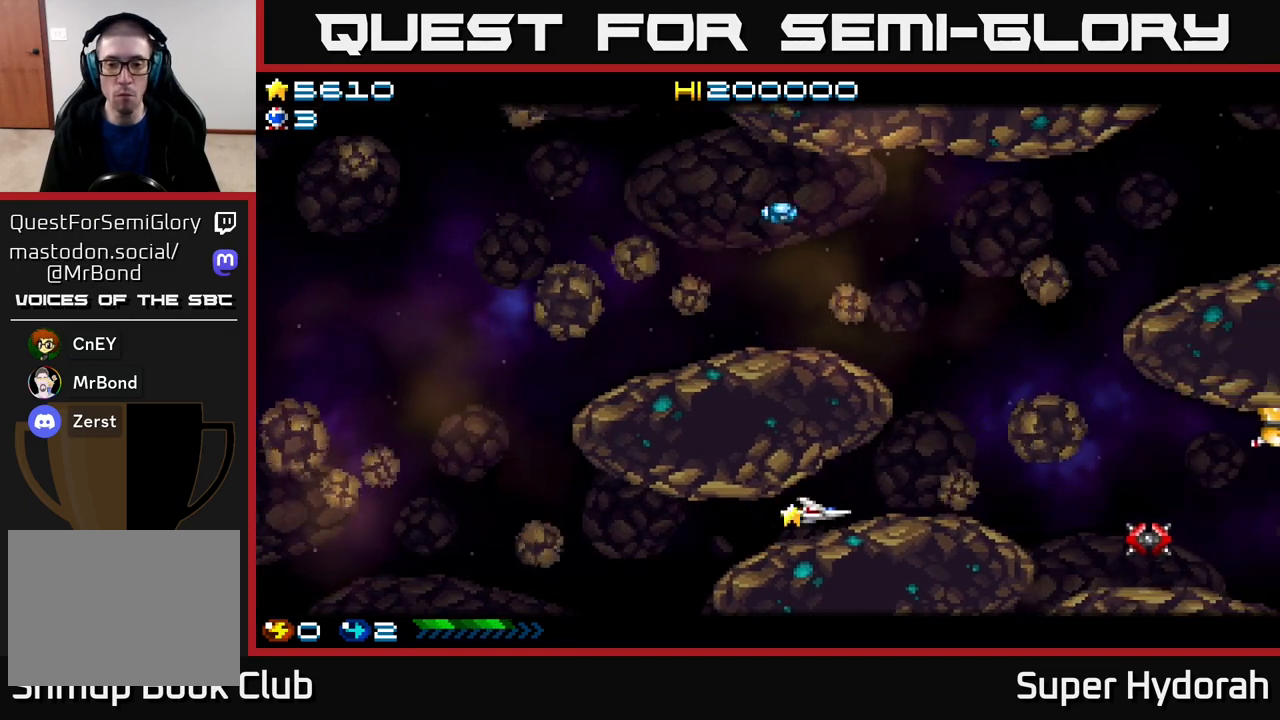
{"buttons": ["A"], "events": [[17, "A", "down"], [100, "DPAD_UP", "up"], [217, "DPAD_RIGHT", "up"]]}
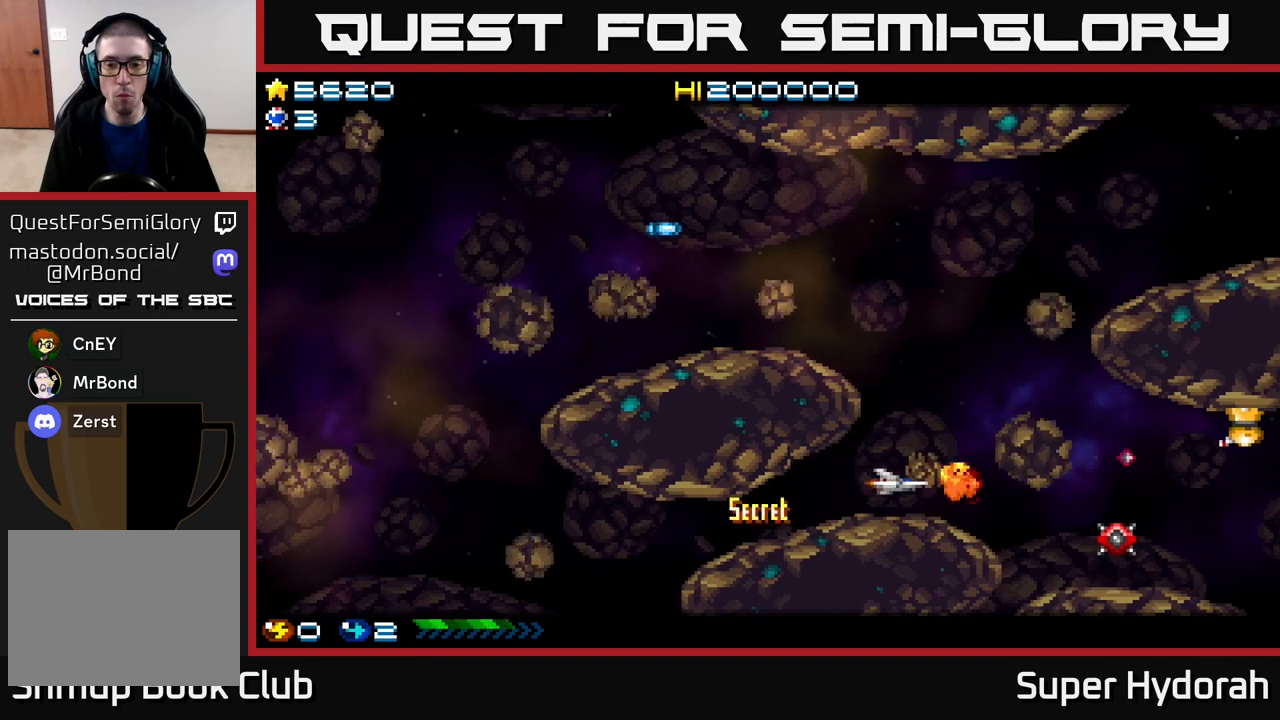
{"buttons": ["A", "DPAD_UP"], "events": [[50, "DPAD_LEFT", "down"], [133, "DPAD_LEFT", "up"], [383, "DPAD_UP", "down"]]}
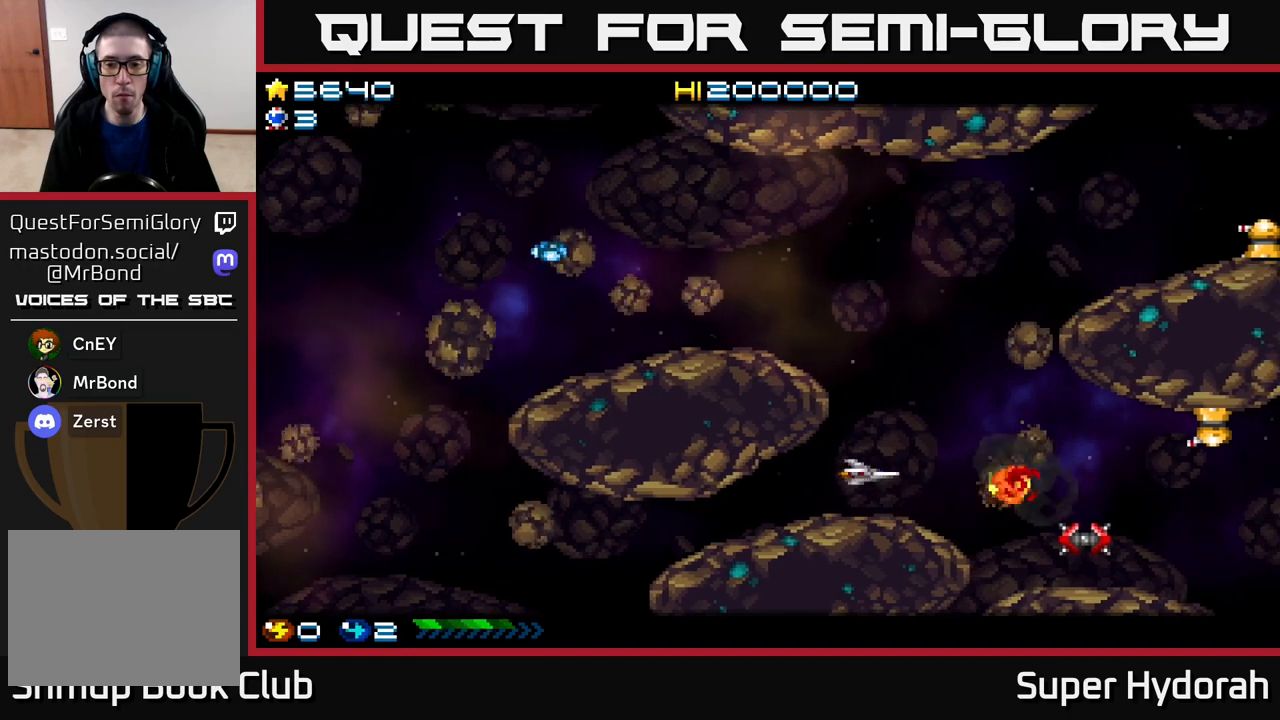
{"buttons": ["A", "DPAD_DOWN"], "events": [[267, "DPAD_RIGHT", "down"], [300, "DPAD_RIGHT", "up"], [400, "DPAD_UP", "up"], [467, "DPAD_DOWN", "down"]]}
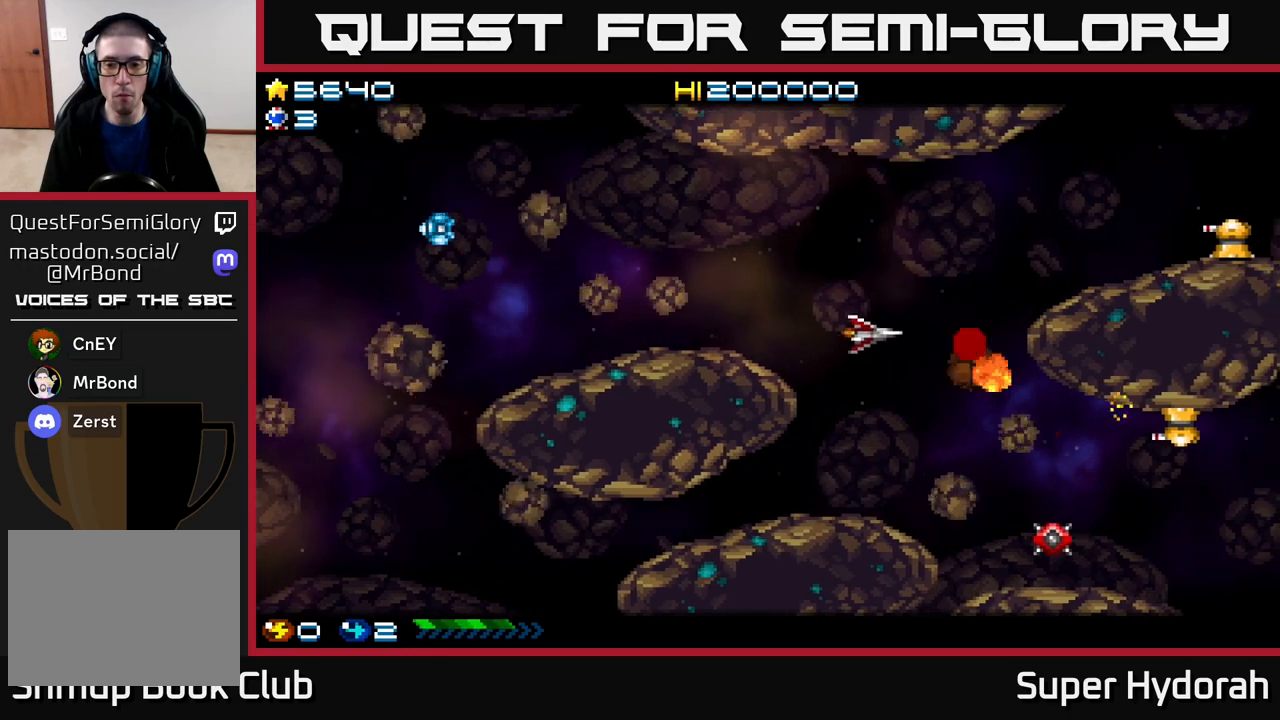
{"buttons": ["A"], "events": [[133, "A", "up"], [183, "DPAD_LEFT", "down"], [217, "A", "down"], [233, "DPAD_DOWN", "up"], [350, "DPAD_DOWN", "down"], [367, "DPAD_LEFT", "up"], [467, "DPAD_DOWN", "up"]]}
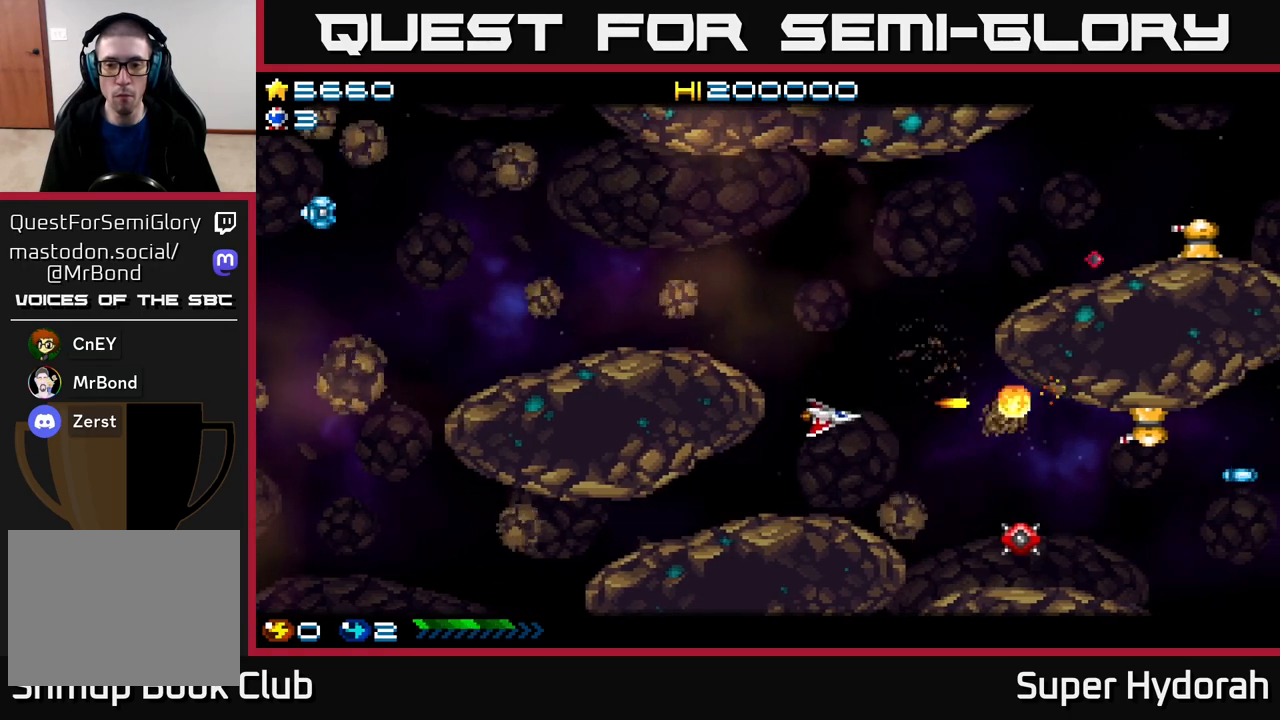
{"buttons": ["A"], "events": [[17, "DPAD_LEFT", "down"], [150, "DPAD_LEFT", "up"], [217, "DPAD_DOWN", "down"], [300, "DPAD_LEFT", "down"], [333, "DPAD_DOWN", "up"], [433, "DPAD_LEFT", "up"]]}
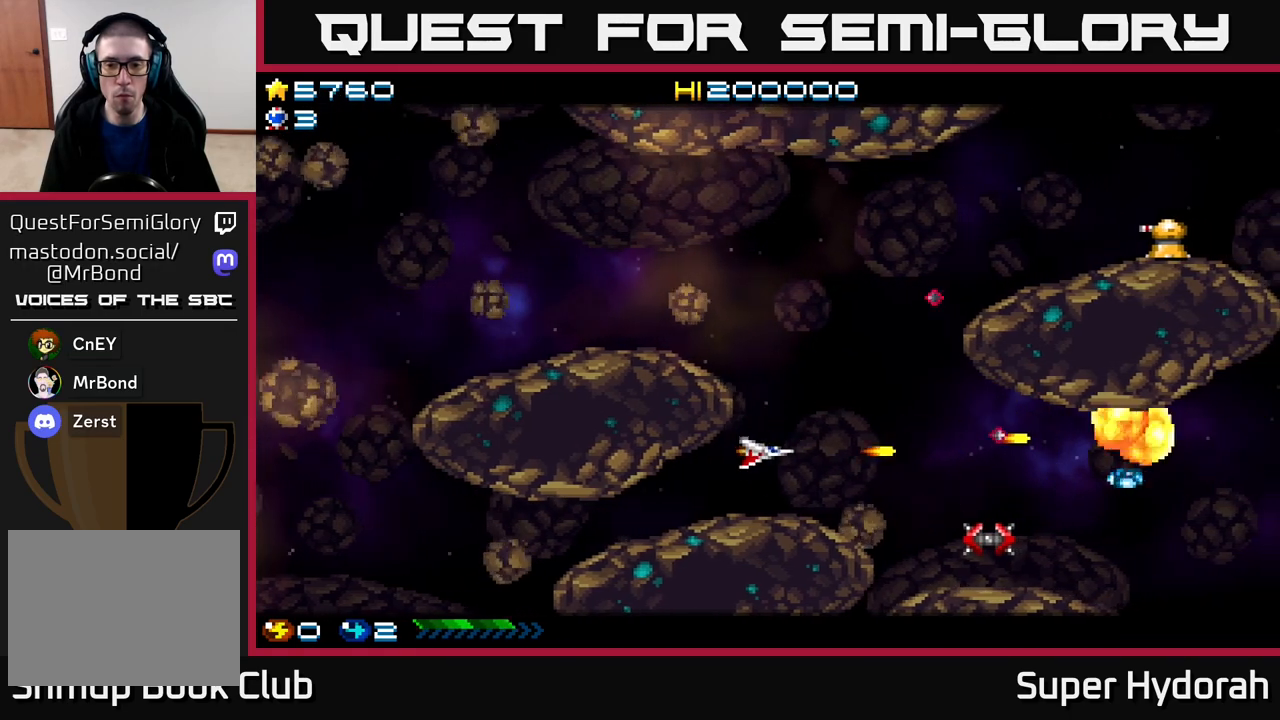
{"buttons": ["A"], "events": [[67, "A", "up"], [217, "DPAD_DOWN", "down"], [350, "A", "down"], [350, "DPAD_DOWN", "up"]]}
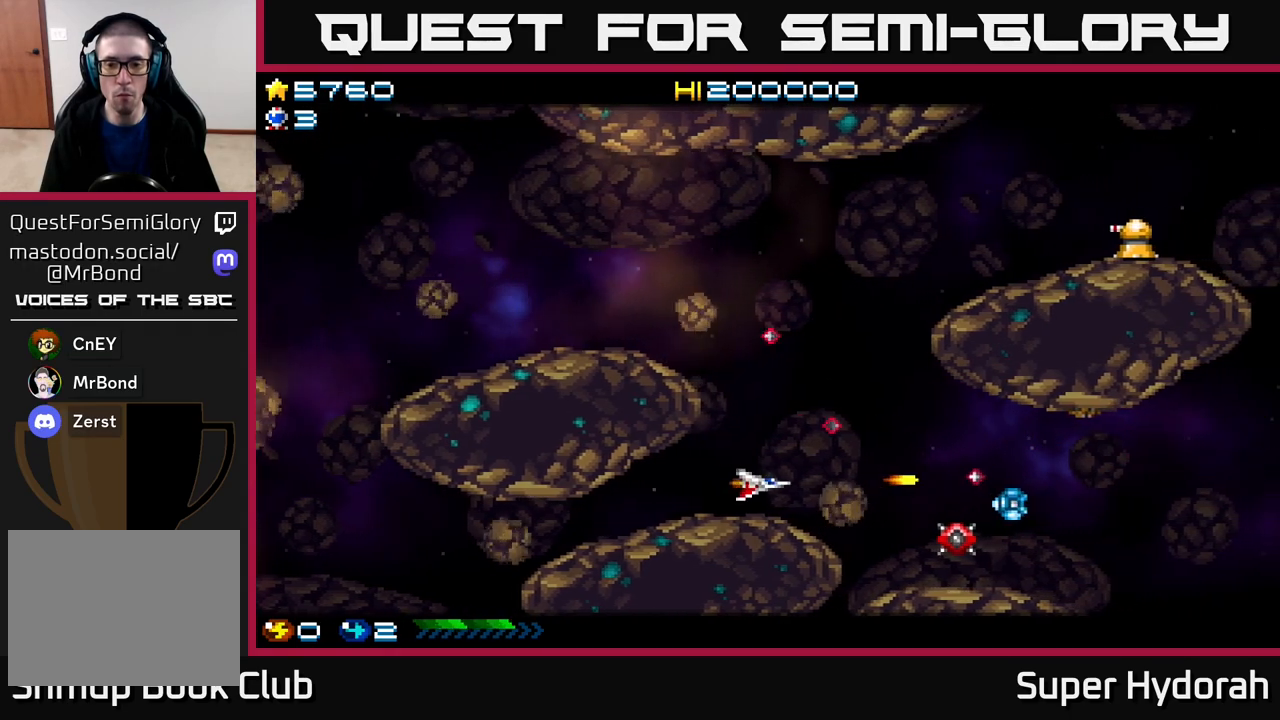
{"buttons": ["A"], "events": [[233, "DPAD_RIGHT", "down"], [300, "DPAD_DOWN", "down"], [350, "DPAD_RIGHT", "up"], [367, "DPAD_DOWN", "up"]]}
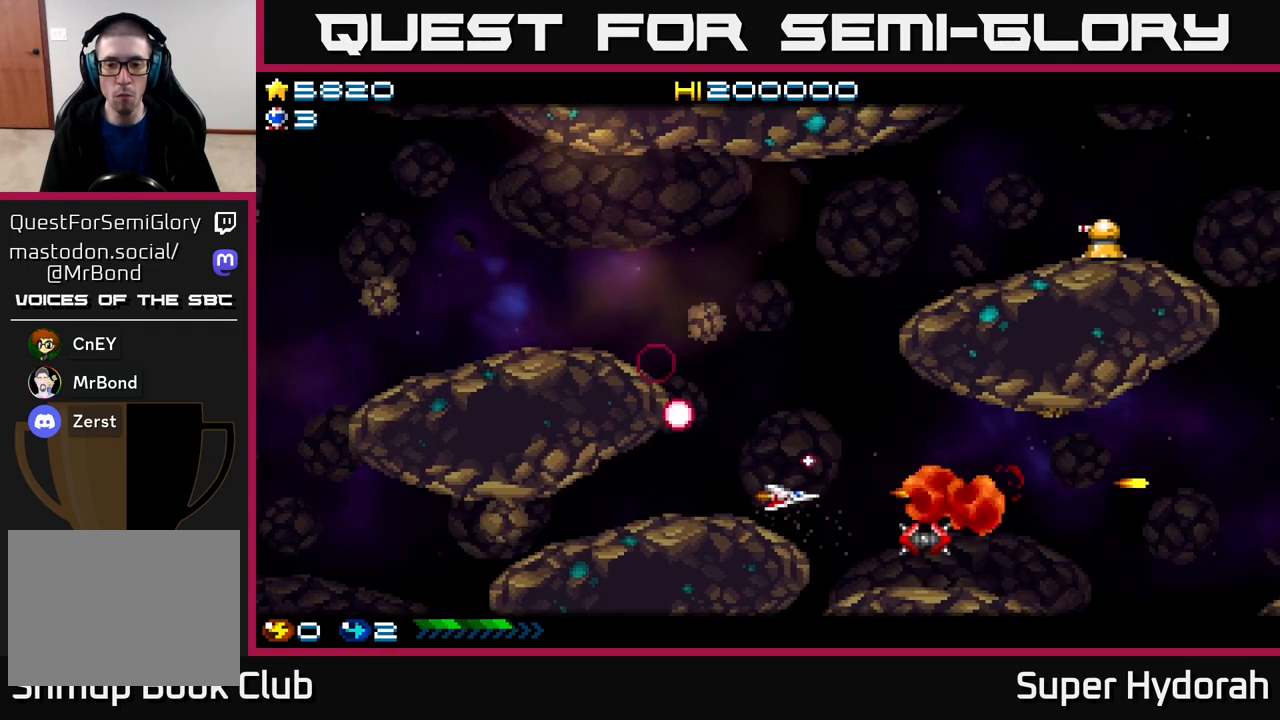
{"buttons": ["A"], "events": [[17, "A", "up"], [33, "DPAD_RIGHT", "down"], [67, "DPAD_DOWN", "down"], [167, "DPAD_RIGHT", "up"], [217, "A", "down"], [250, "DPAD_DOWN", "up"]]}
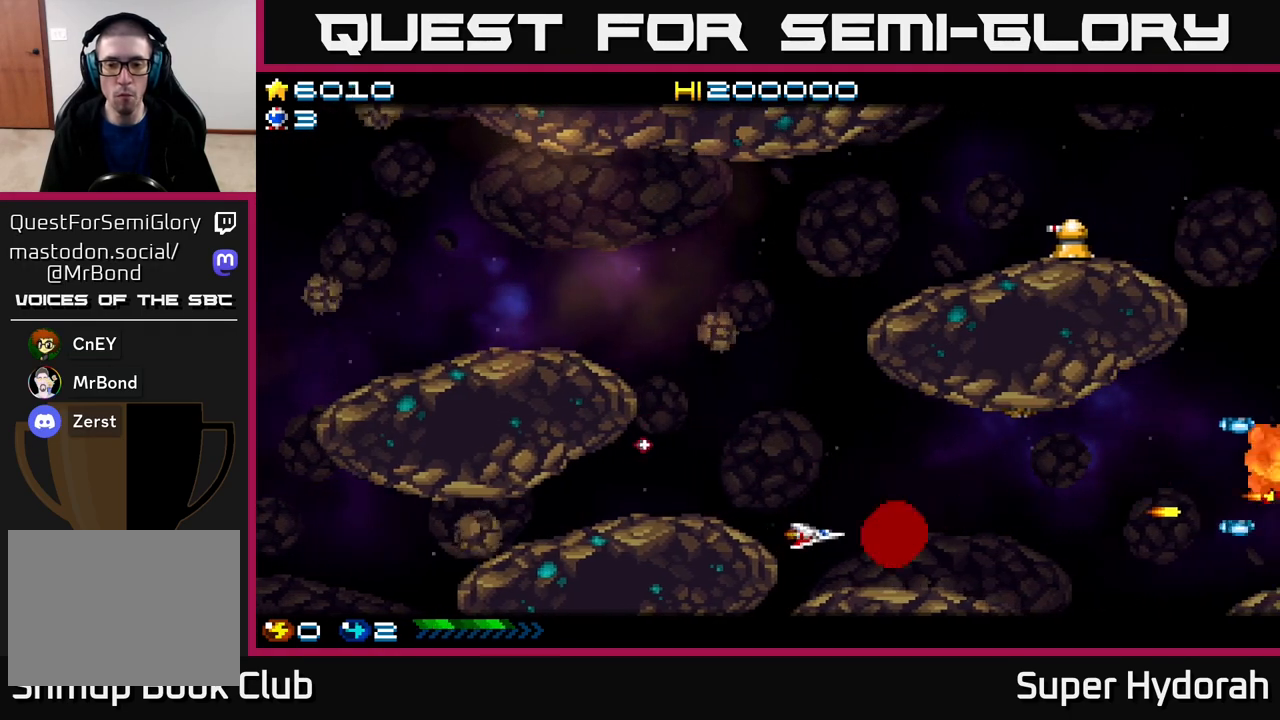
{"buttons": ["A", "DPAD_UP", "DPAD_LEFT"], "events": [[33, "DPAD_RIGHT", "down"], [117, "DPAD_RIGHT", "up"], [250, "DPAD_RIGHT", "down"], [283, "A", "up"], [367, "DPAD_UP", "down"], [383, "DPAD_RIGHT", "up"], [417, "DPAD_LEFT", "down"], [433, "A", "down"]]}
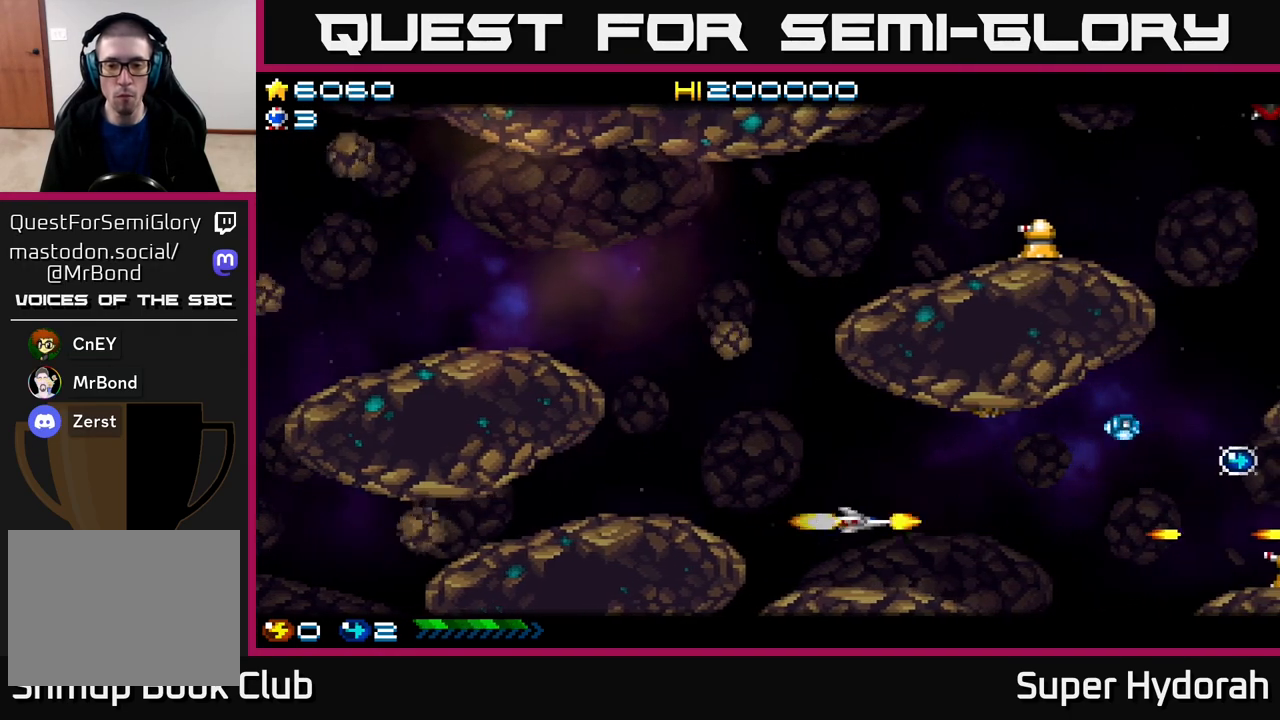
{"buttons": ["A", "DPAD_LEFT"], "events": [[100, "DPAD_UP", "up"], [283, "DPAD_UP", "down"], [433, "DPAD_UP", "up"]]}
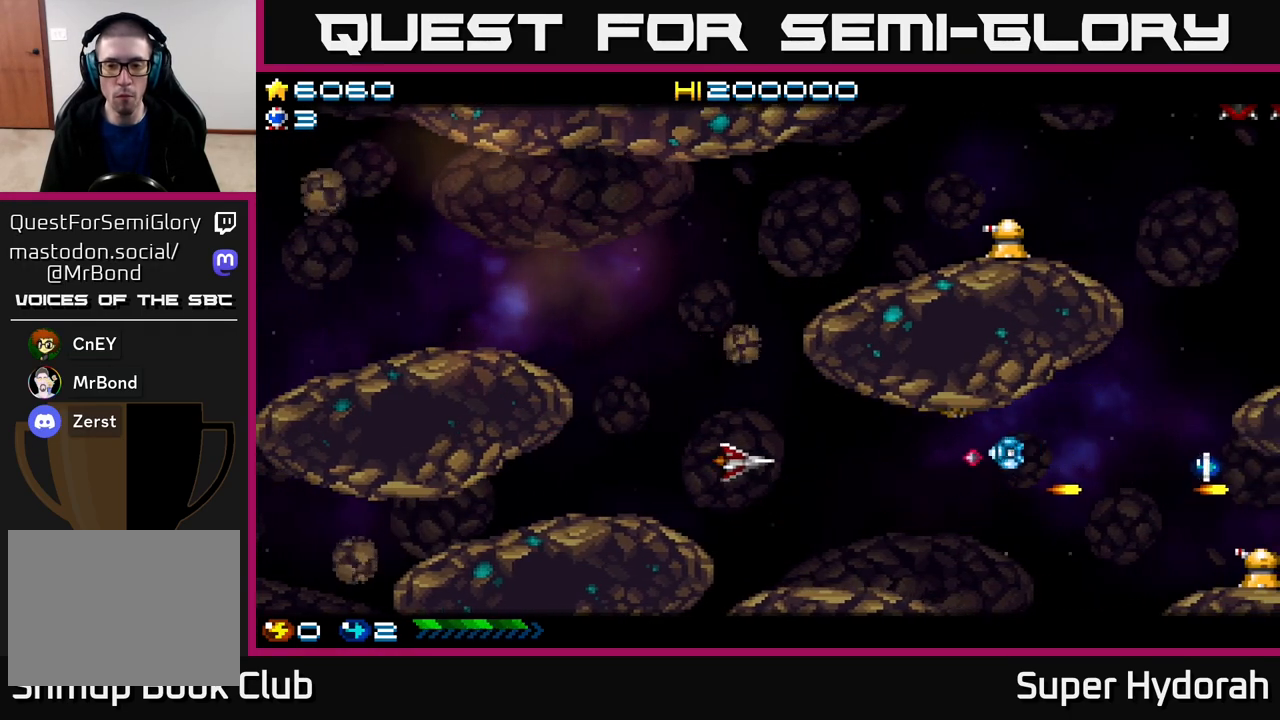
{"buttons": ["DPAD_UP"], "events": [[17, "DPAD_UP", "down"], [267, "A", "up"], [300, "DPAD_LEFT", "up"]]}
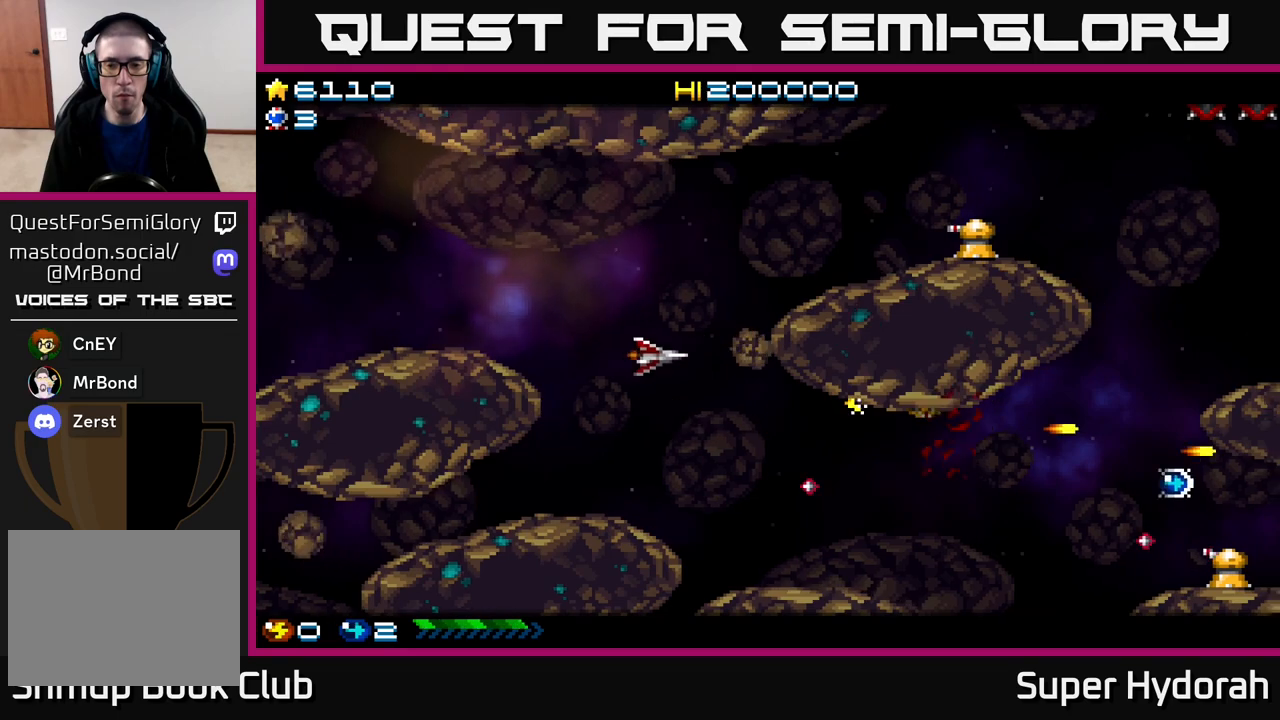
{"buttons": ["A", "DPAD_UP", "DPAD_RIGHT"], "events": [[117, "DPAD_RIGHT", "down"], [217, "A", "down"]]}
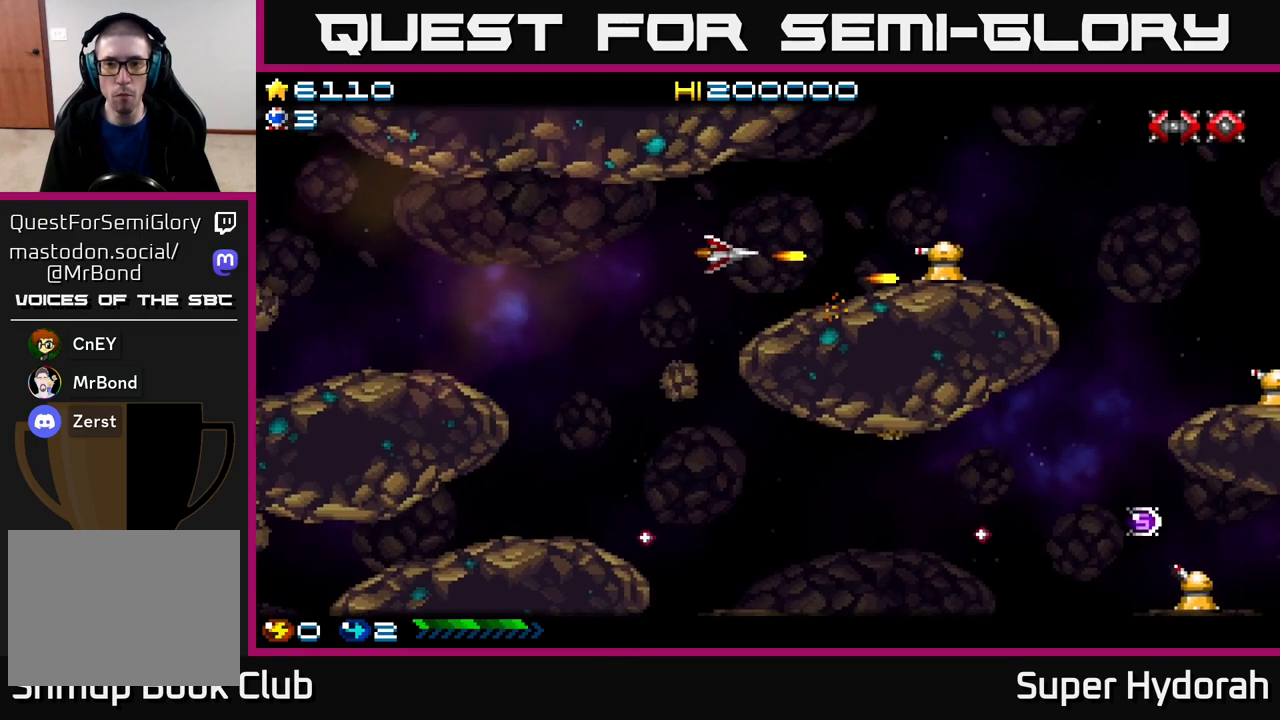
{"buttons": ["A", "DPAD_UP", "DPAD_RIGHT"], "events": []}
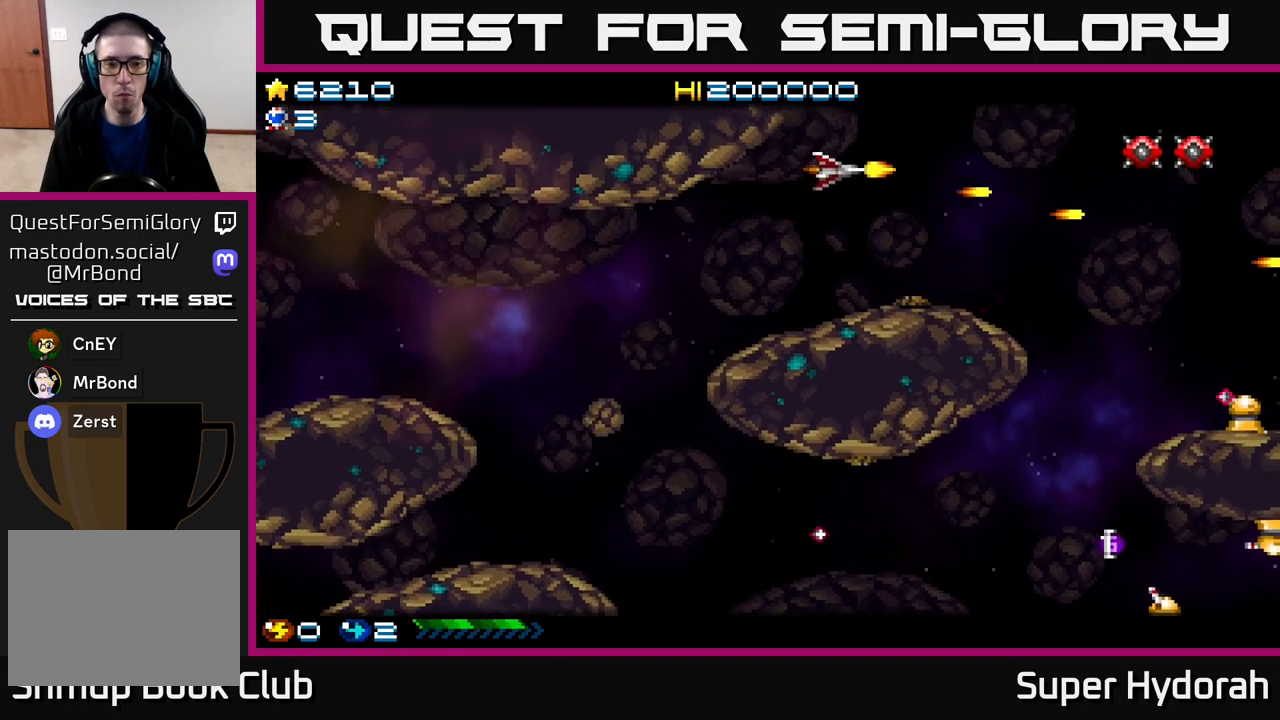
{"buttons": ["A"], "events": [[33, "DPAD_RIGHT", "up"], [67, "DPAD_UP", "up"]]}
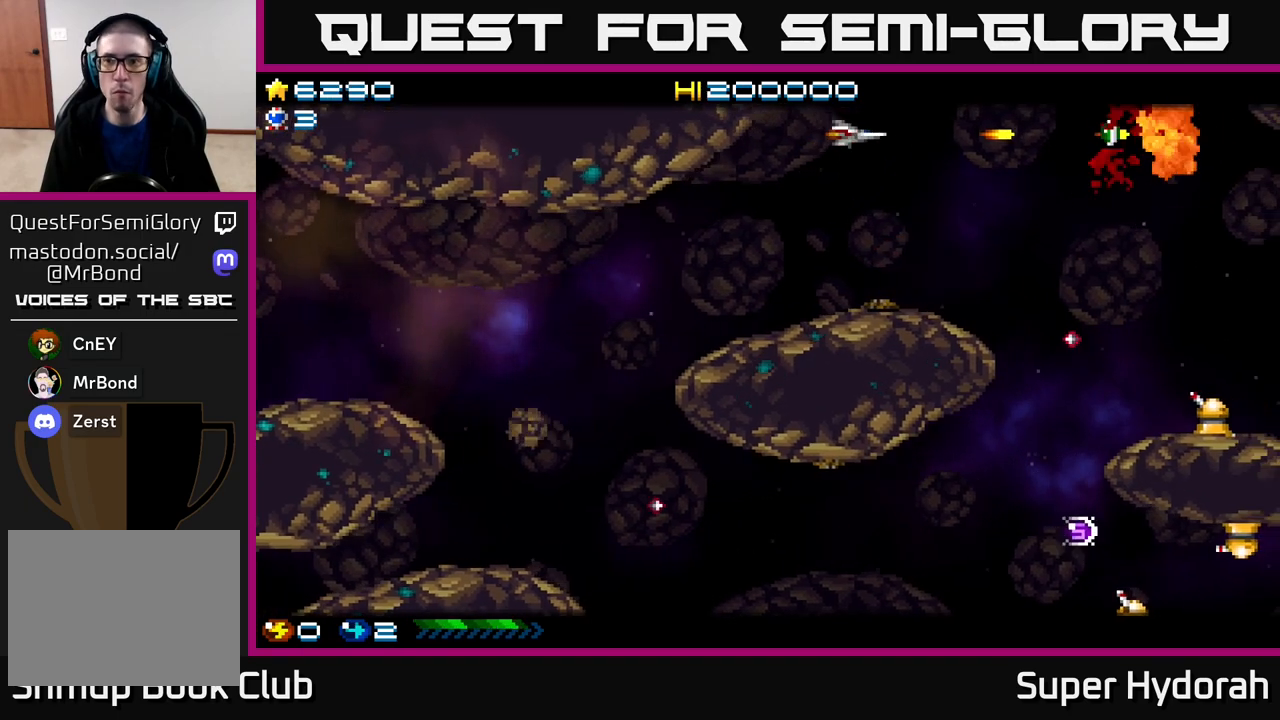
{"buttons": ["A", "DPAD_RIGHT"], "events": [[17, "DPAD_RIGHT", "down"], [217, "A", "up"], [217, "DPAD_DOWN", "down"], [350, "DPAD_DOWN", "up"], [433, "A", "down"]]}
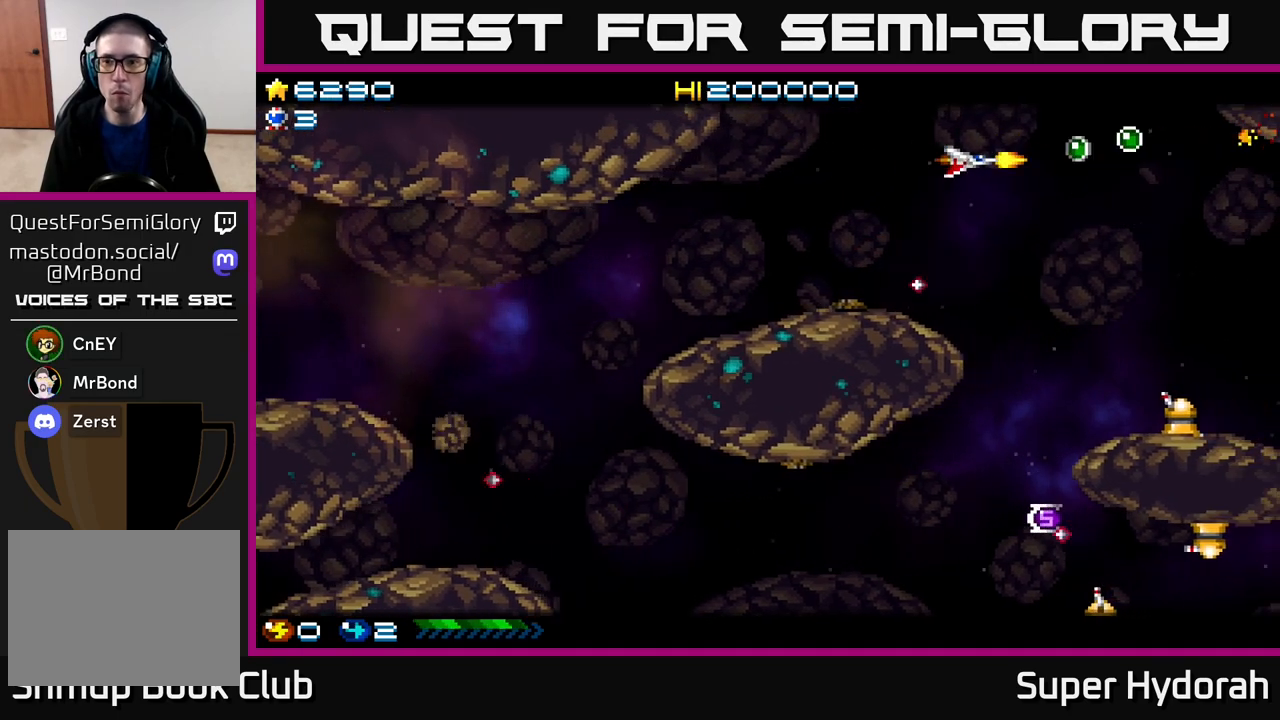
{"buttons": ["DPAD_DOWN", "DPAD_LEFT"], "events": [[400, "A", "up"], [400, "DPAD_DOWN", "down"], [400, "DPAD_RIGHT", "up"], [433, "DPAD_LEFT", "down"]]}
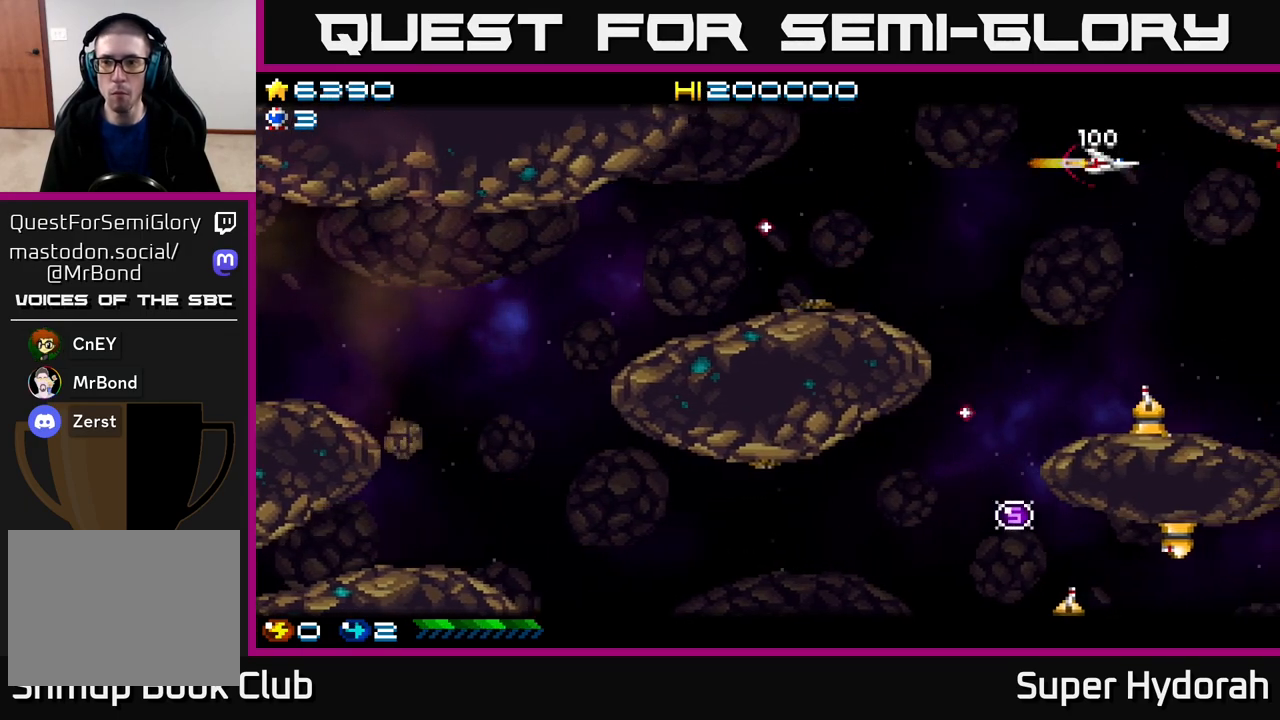
{"buttons": ["DPAD_DOWN"], "events": [[17, "A", "down"], [217, "A", "up"], [400, "DPAD_LEFT", "up"]]}
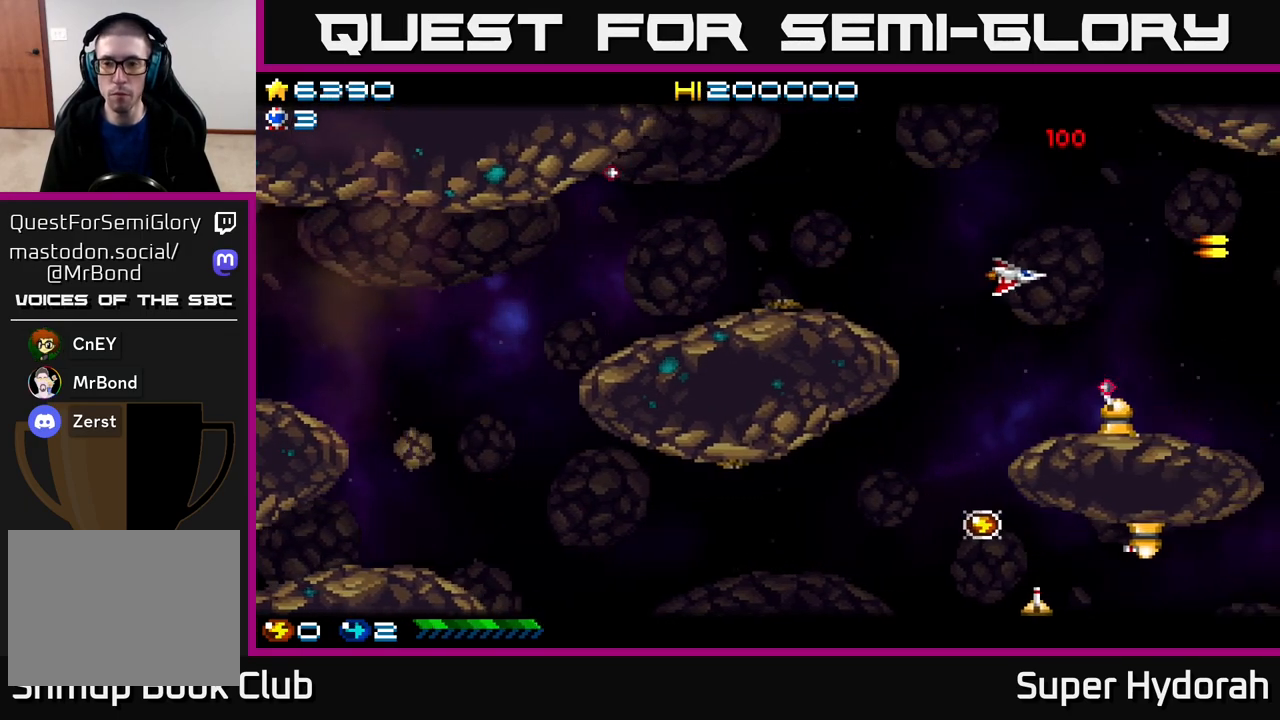
{"buttons": ["A", "DPAD_DOWN", "DPAD_LEFT"], "events": [[150, "DPAD_LEFT", "down"], [333, "A", "down"]]}
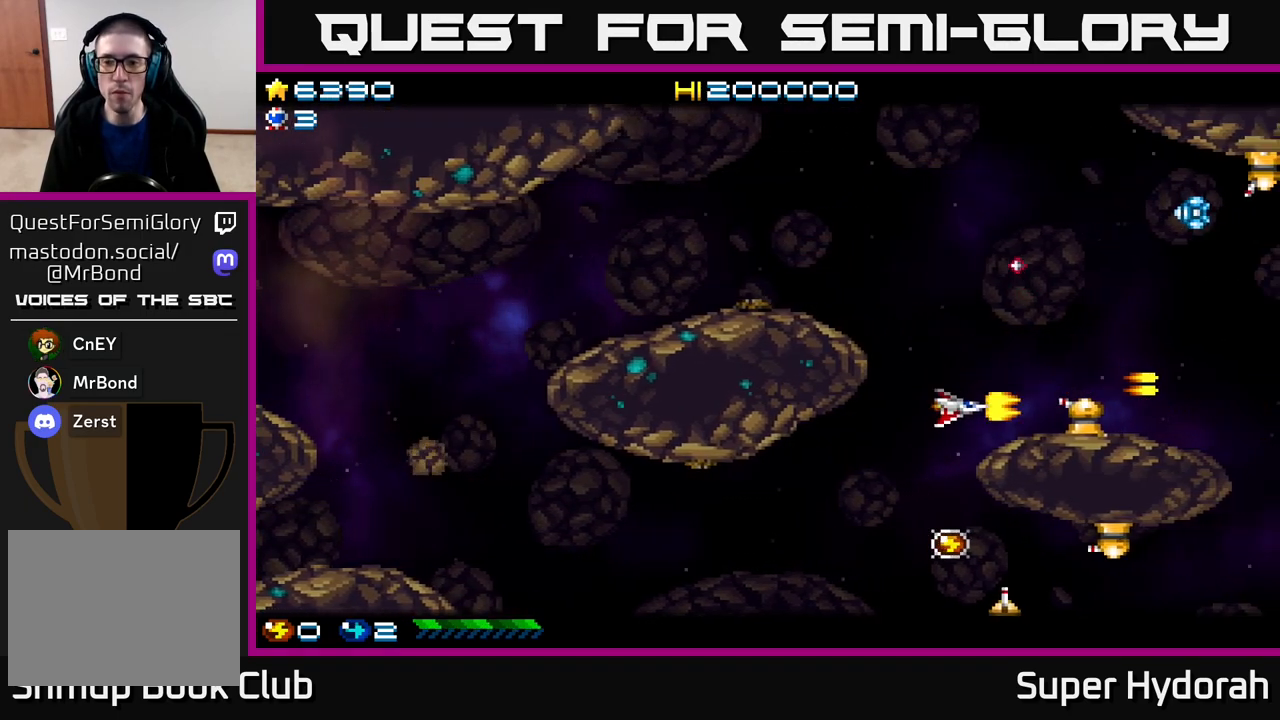
{"buttons": ["A", "DPAD_DOWN"], "events": [[183, "A", "up"], [300, "DPAD_LEFT", "up"], [350, "DPAD_RIGHT", "down"], [400, "A", "down"], [500, "DPAD_RIGHT", "up"]]}
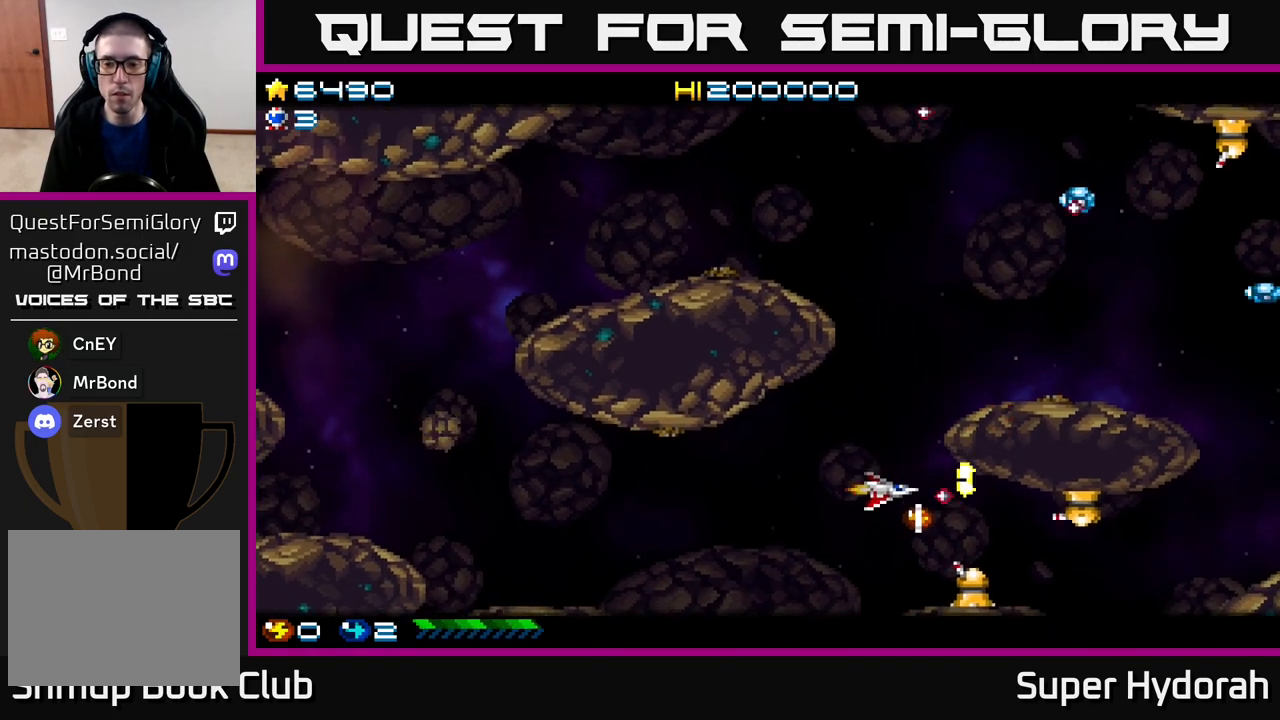
{"buttons": ["A", "DPAD_LEFT"], "events": [[50, "DPAD_LEFT", "down"], [333, "DPAD_DOWN", "up"]]}
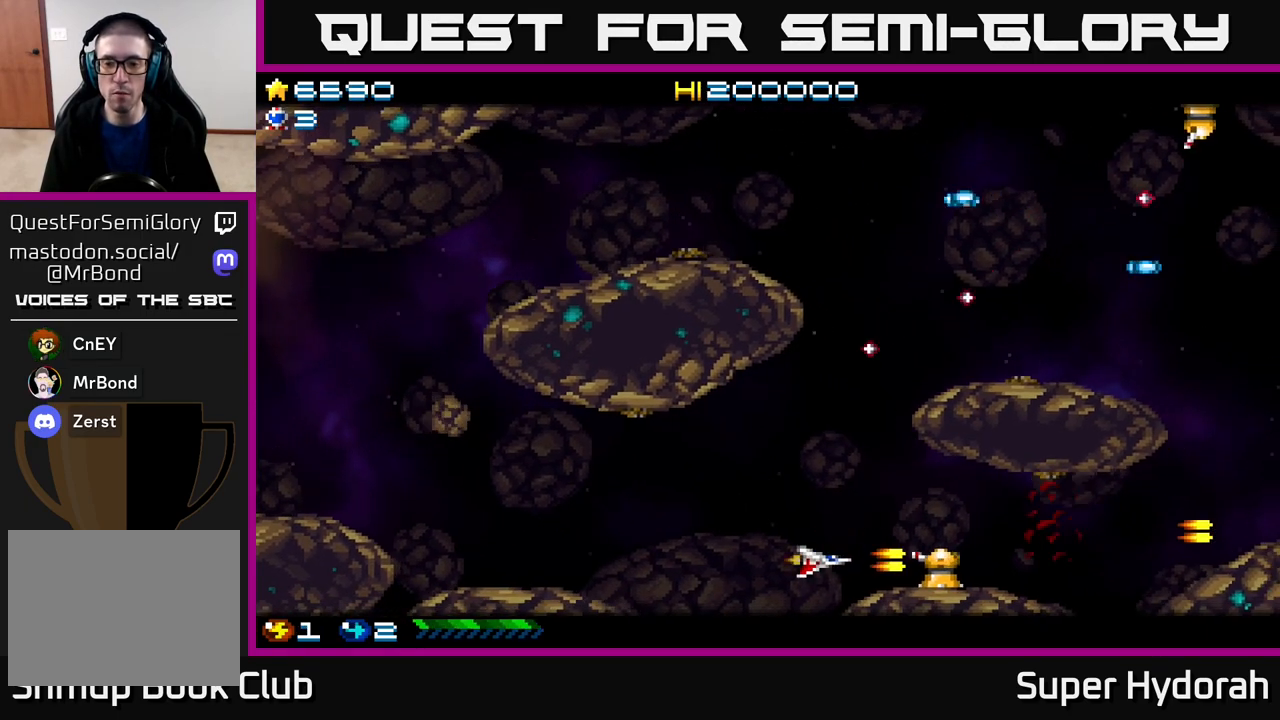
{"buttons": ["DPAD_UP"], "events": [[50, "DPAD_LEFT", "up"], [50, "DPAD_UP", "down"], [183, "A", "up"]]}
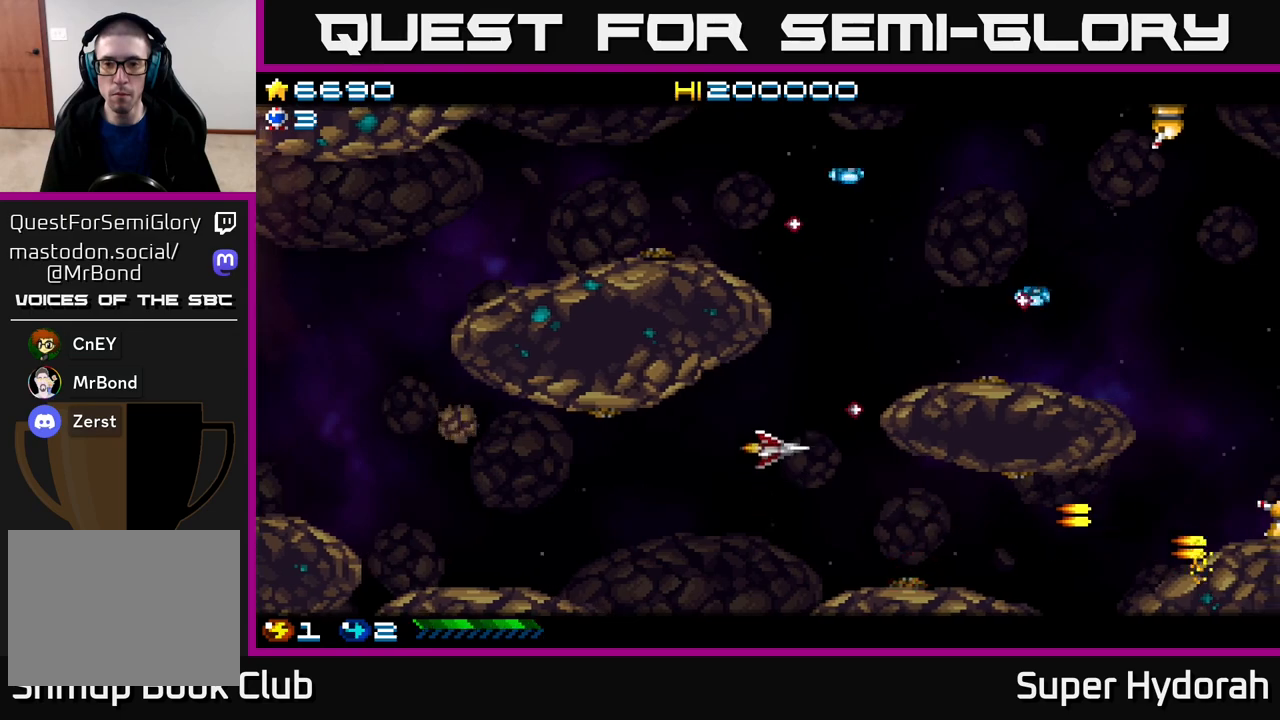
{"buttons": ["A", "DPAD_UP"], "events": [[67, "DPAD_RIGHT", "down"], [200, "DPAD_RIGHT", "up"], [333, "A", "down"]]}